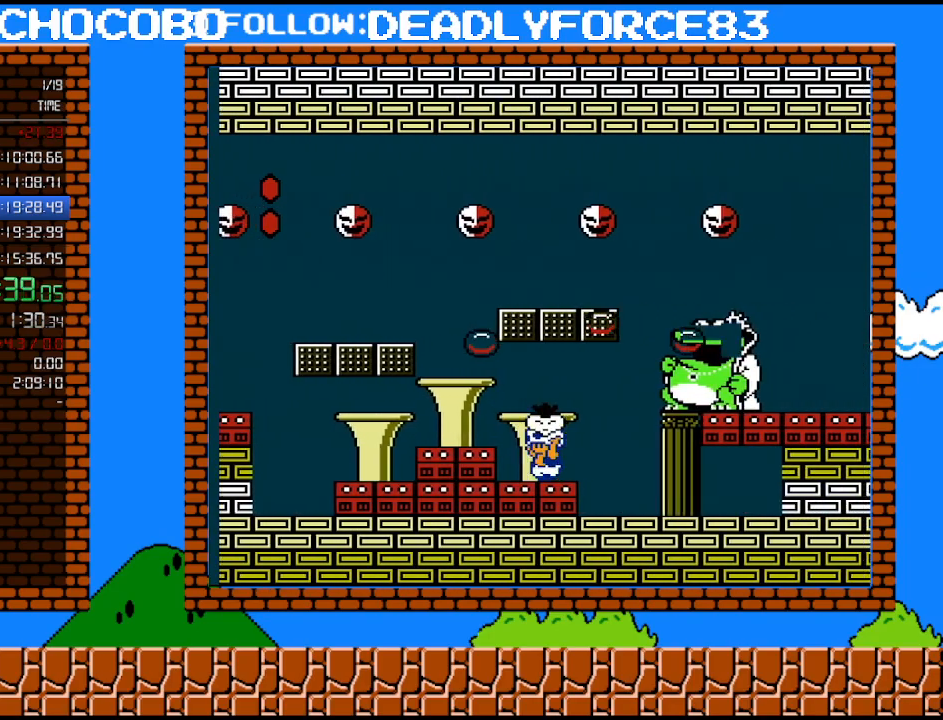
Gameplay with a controller (Nintendo layout); each line is a JSON object with the inputs held at the frame after it. "events" lists button and stick changes between this image and that frame as [ms after this image, input, new state], when the widget could be followed in between. Not read: L3 R3.
{"buttons": ["B", "DPAD_RIGHT"], "events": [[67, "B", "up"], [67, "DPAD_LEFT", "up"], [100, "DPAD_DOWN", "down"], [100, "DPAD_RIGHT", "down"], [133, "A", "down"], [133, "DPAD_DOWN", "up"], [200, "A", "up"], [417, "B", "down"]]}
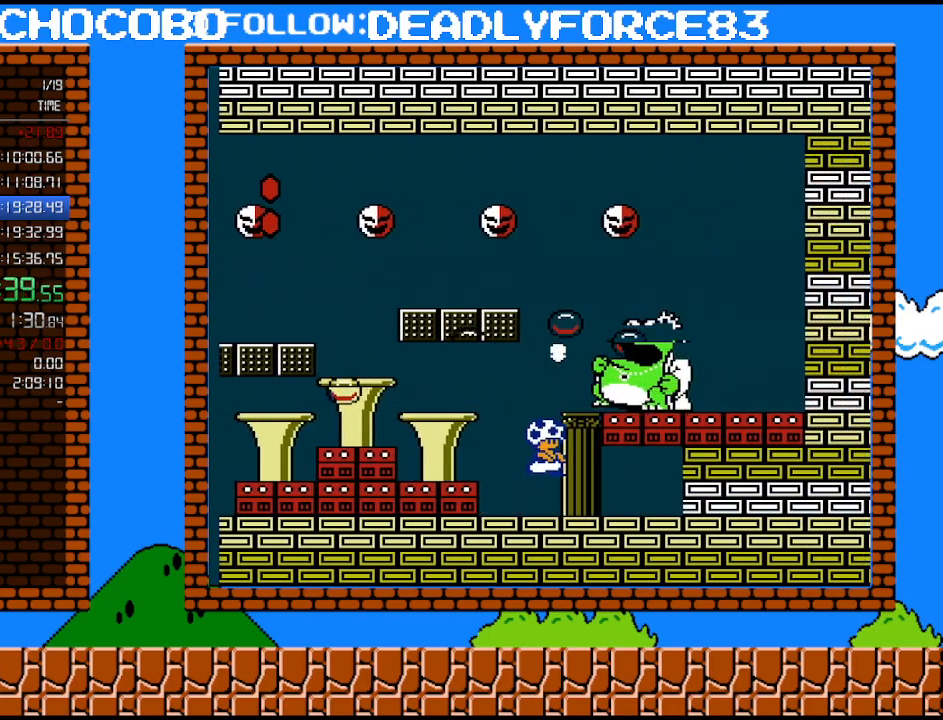
{"buttons": ["B"], "events": [[100, "DPAD_RIGHT", "up"]]}
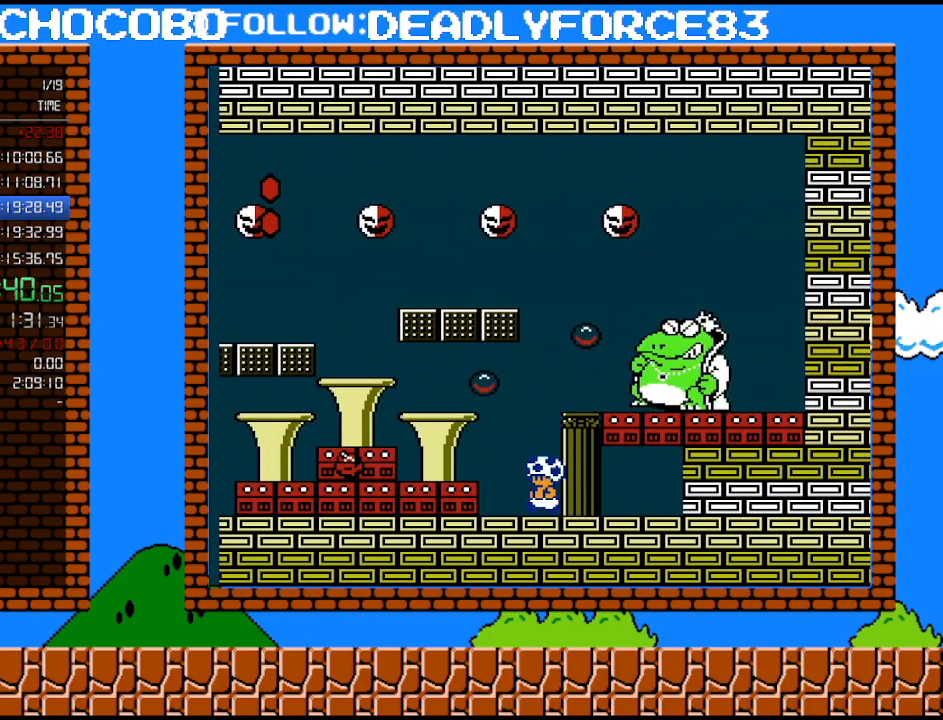
{"buttons": ["DPAD_RIGHT"], "events": [[33, "DPAD_LEFT", "down"], [133, "A", "down"], [250, "A", "up"], [283, "DPAD_LEFT", "up"], [350, "B", "up"], [350, "DPAD_RIGHT", "down"]]}
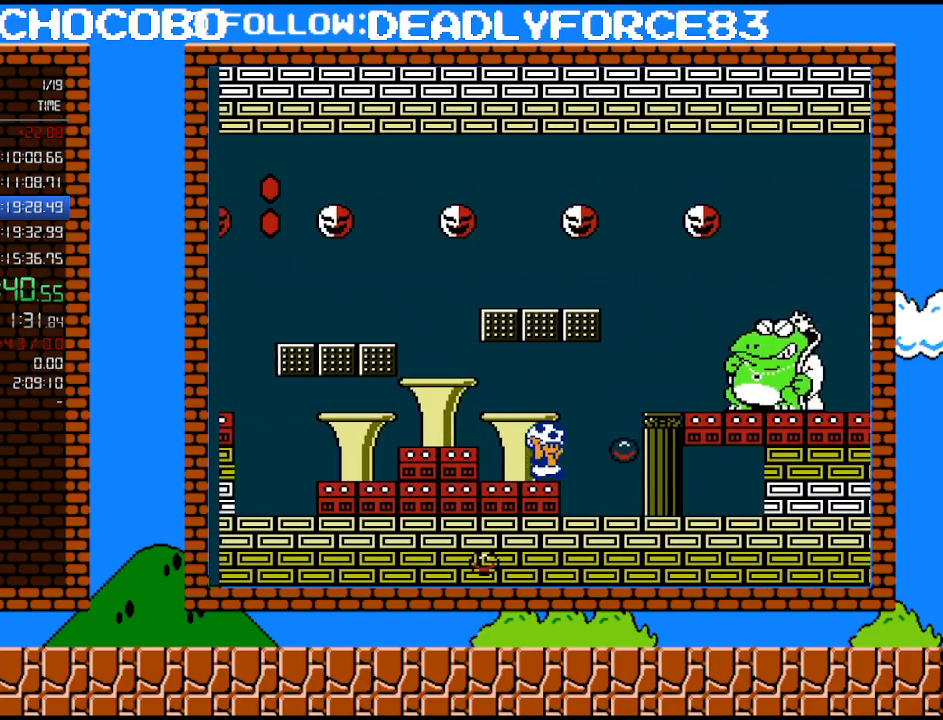
{"buttons": [], "events": [[100, "DPAD_RIGHT", "up"]]}
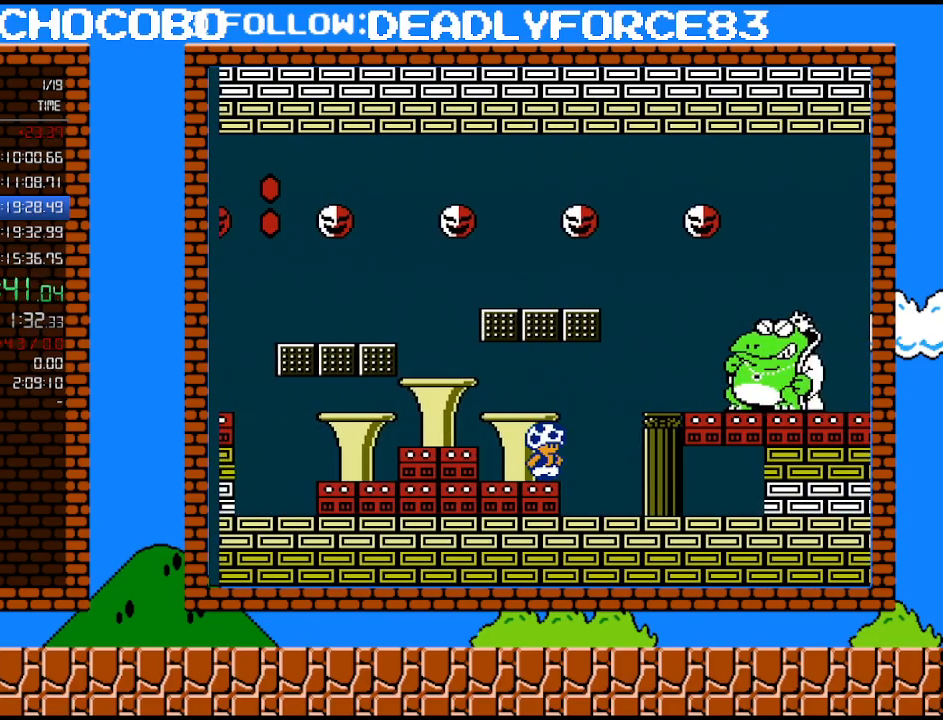
{"buttons": [], "events": []}
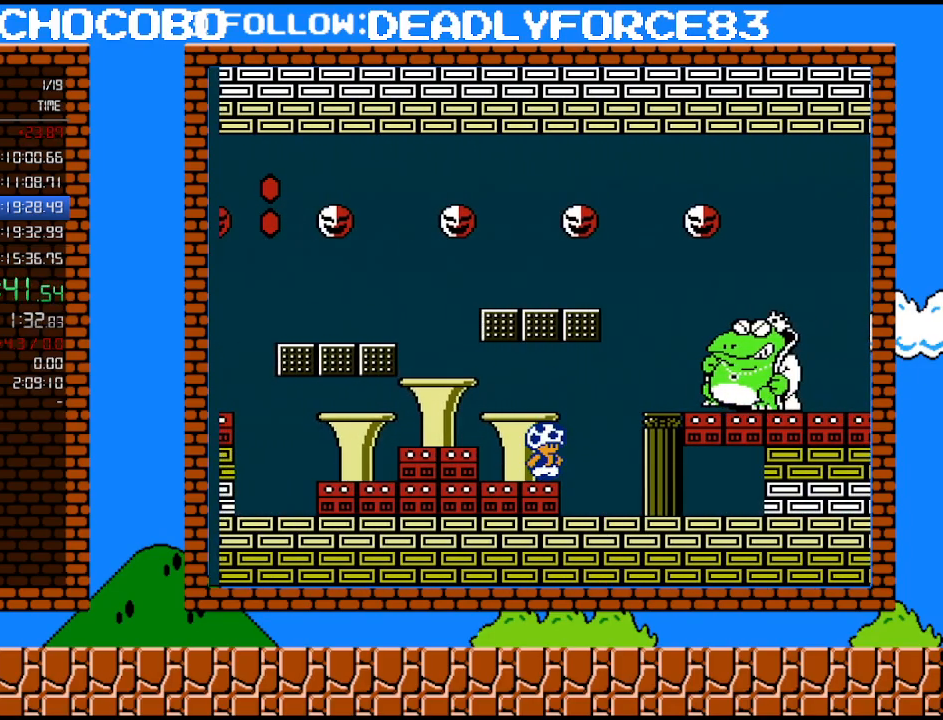
{"buttons": [], "events": []}
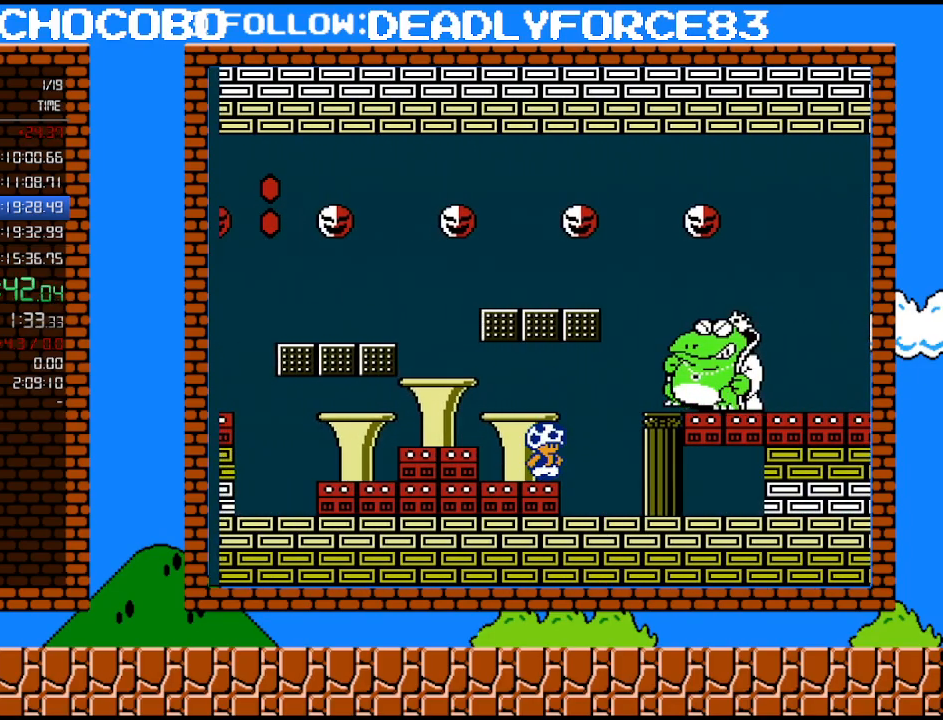
{"buttons": [], "events": []}
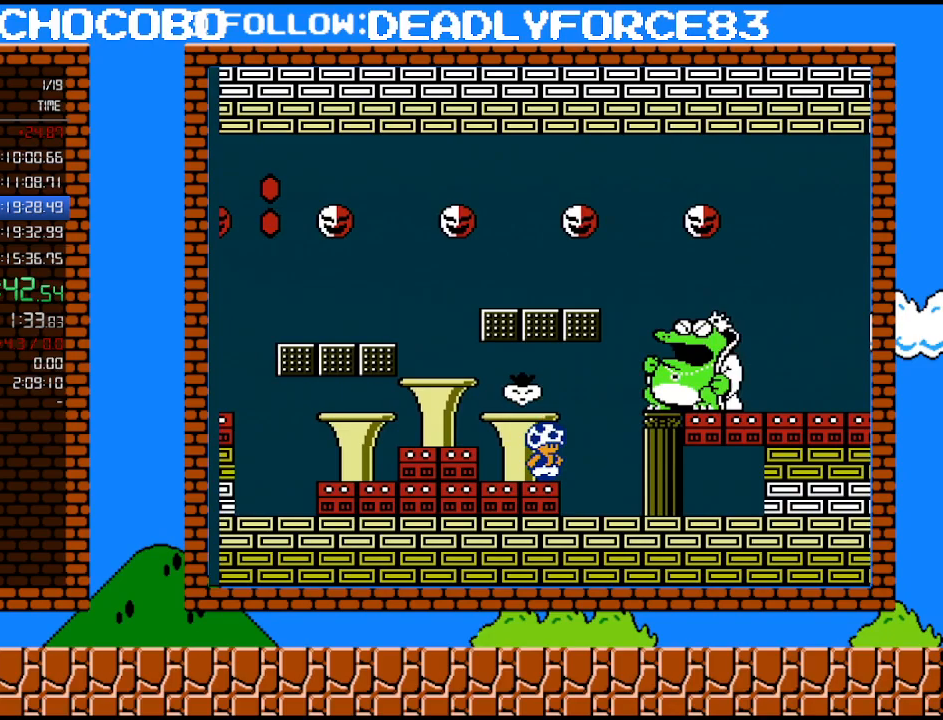
{"buttons": ["A", "DPAD_UP", "DPAD_RIGHT"], "events": [[283, "A", "down"], [350, "DPAD_RIGHT", "down"], [417, "DPAD_UP", "down"]]}
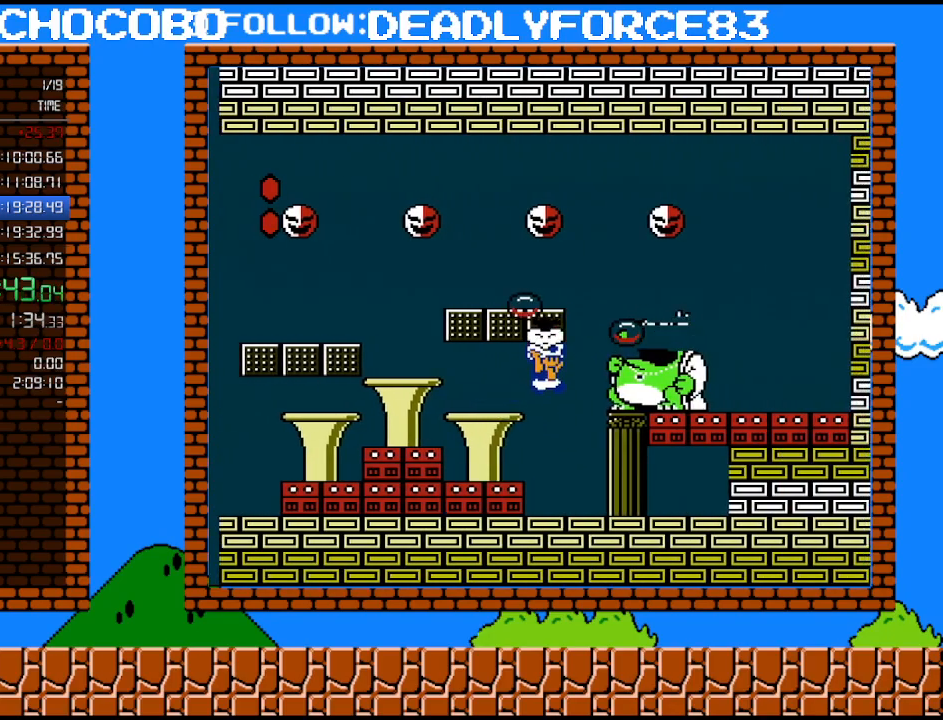
{"buttons": ["B"], "events": [[33, "A", "up"], [167, "DPAD_UP", "up"], [200, "B", "down"], [200, "DPAD_RIGHT", "up"]]}
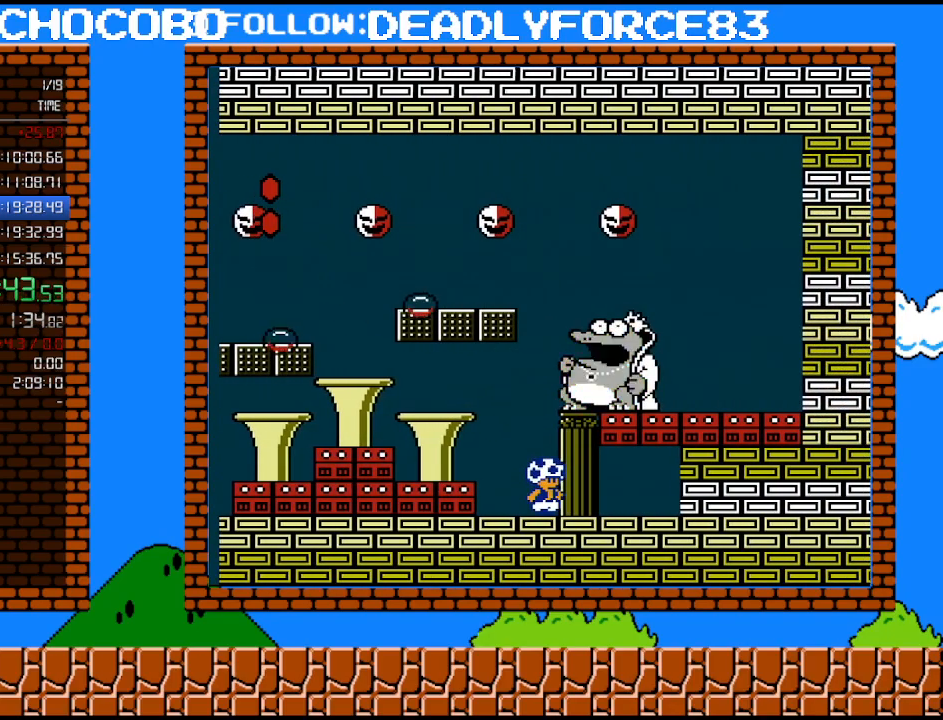
{"buttons": ["A", "B", "DPAD_LEFT"], "events": [[100, "DPAD_LEFT", "down"], [417, "A", "down"]]}
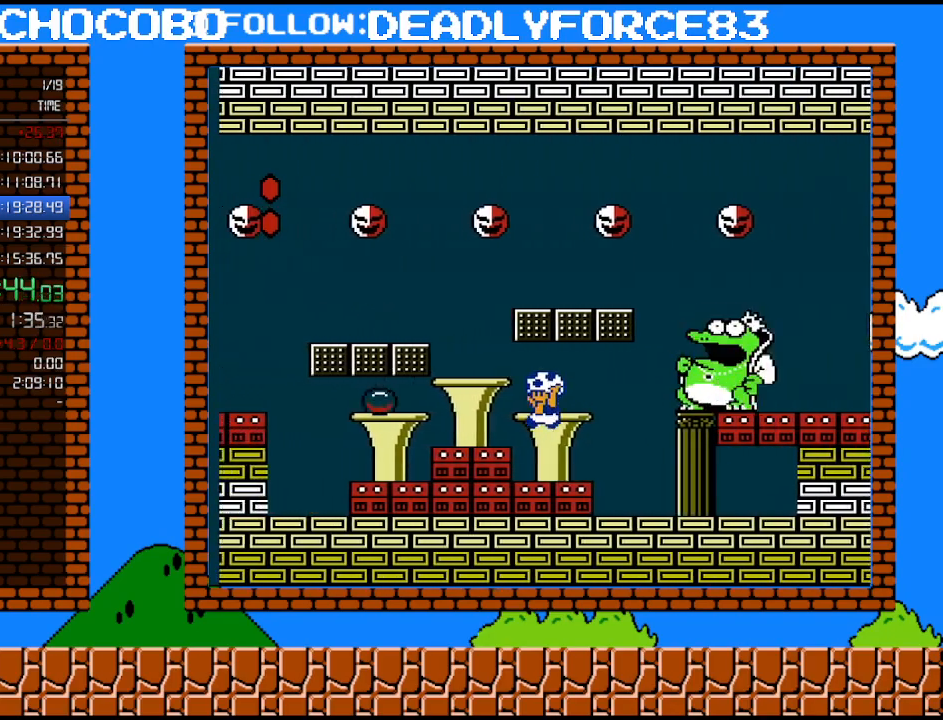
{"buttons": ["B"], "events": [[133, "A", "up"], [167, "DPAD_LEFT", "up"], [250, "DPAD_RIGHT", "down"], [317, "DPAD_UP", "down"], [383, "DPAD_UP", "up"], [417, "DPAD_RIGHT", "up"]]}
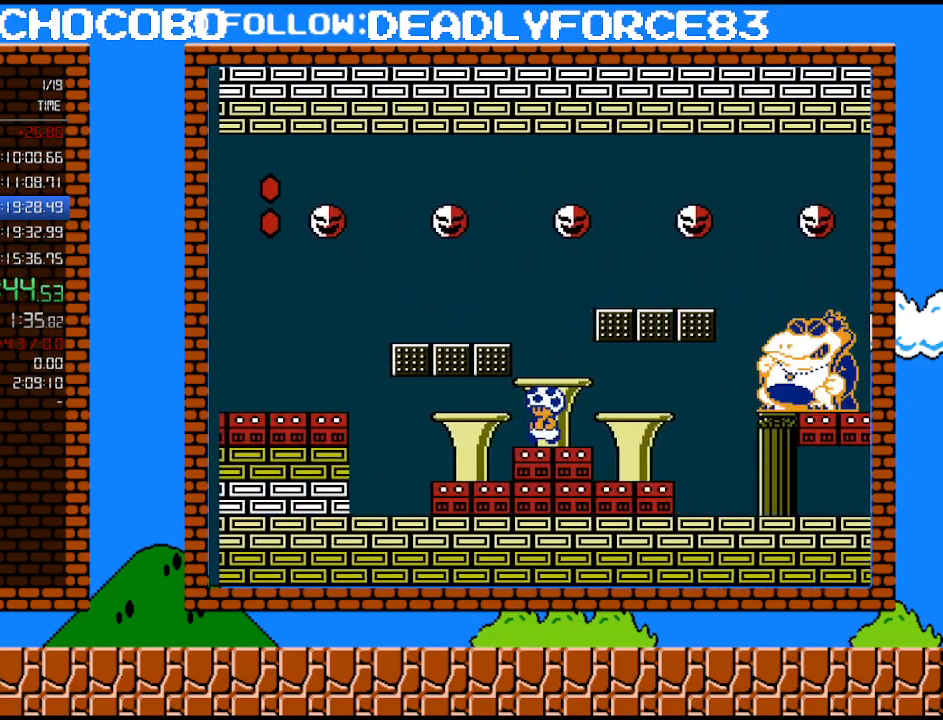
{"buttons": ["B", "DPAD_LEFT"], "events": [[67, "DPAD_LEFT", "down"], [233, "DPAD_LEFT", "up"], [483, "DPAD_LEFT", "down"]]}
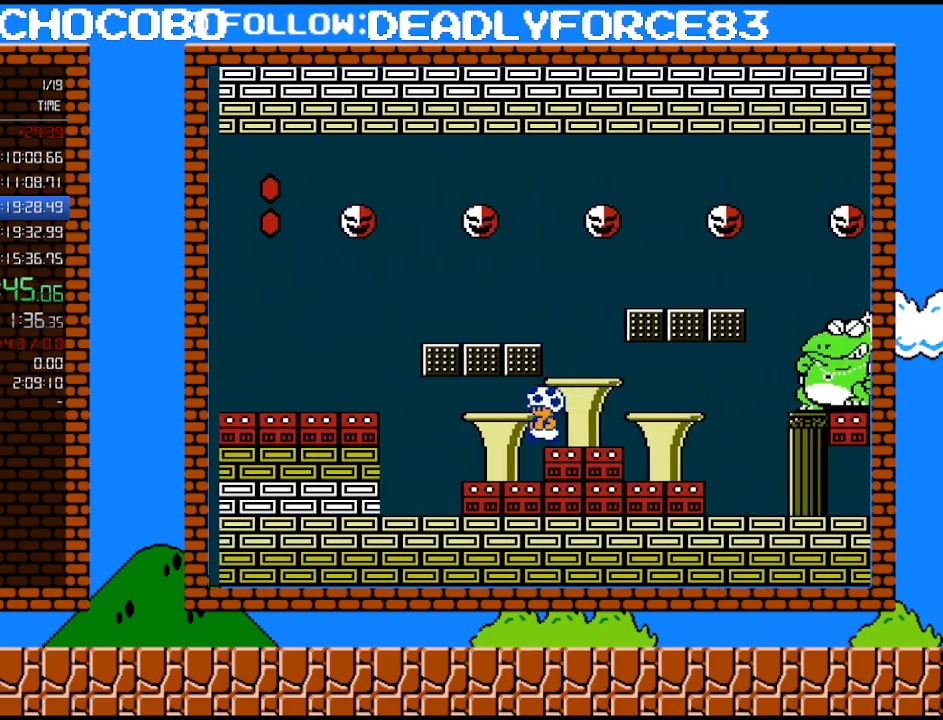
{"buttons": ["B"], "events": [[67, "DPAD_LEFT", "up"], [250, "B", "up"], [300, "B", "down"]]}
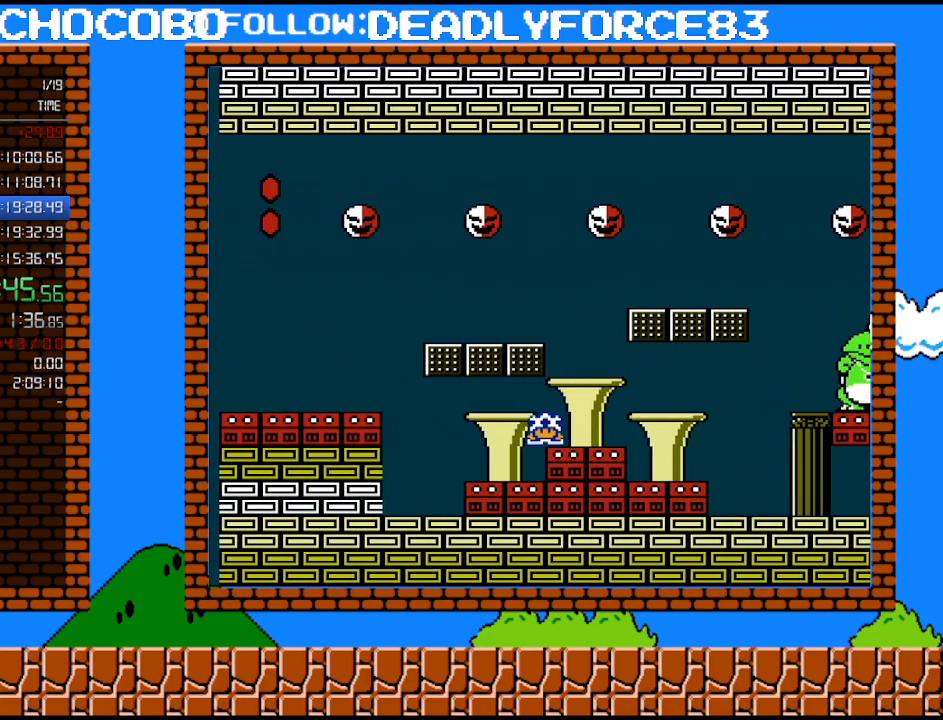
{"buttons": ["B"], "events": [[33, "DPAD_DOWN", "down"], [100, "DPAD_DOWN", "up"]]}
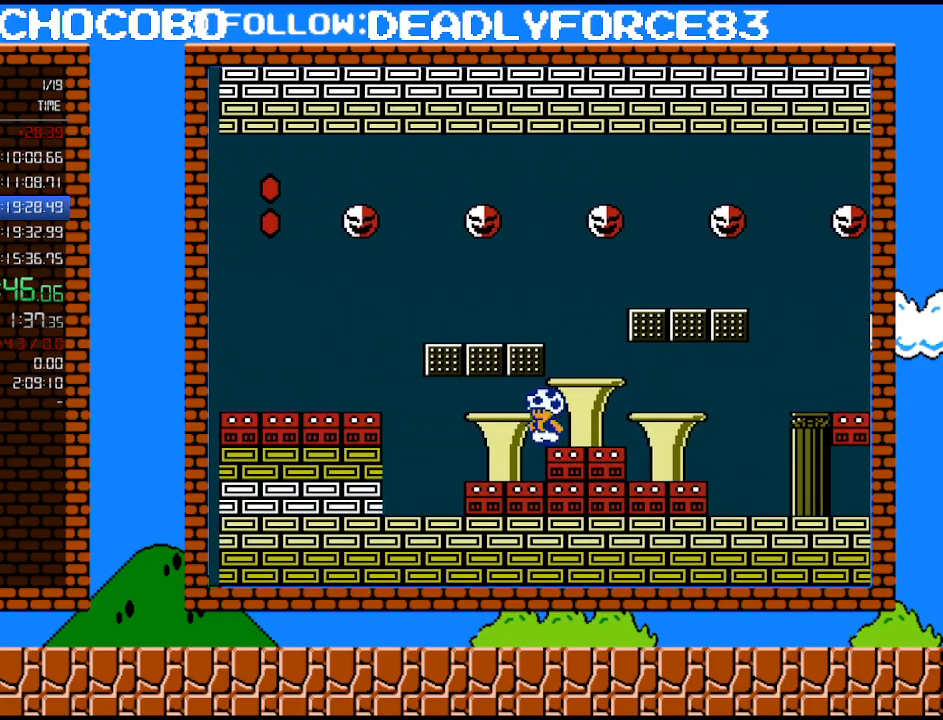
{"buttons": ["B"], "events": []}
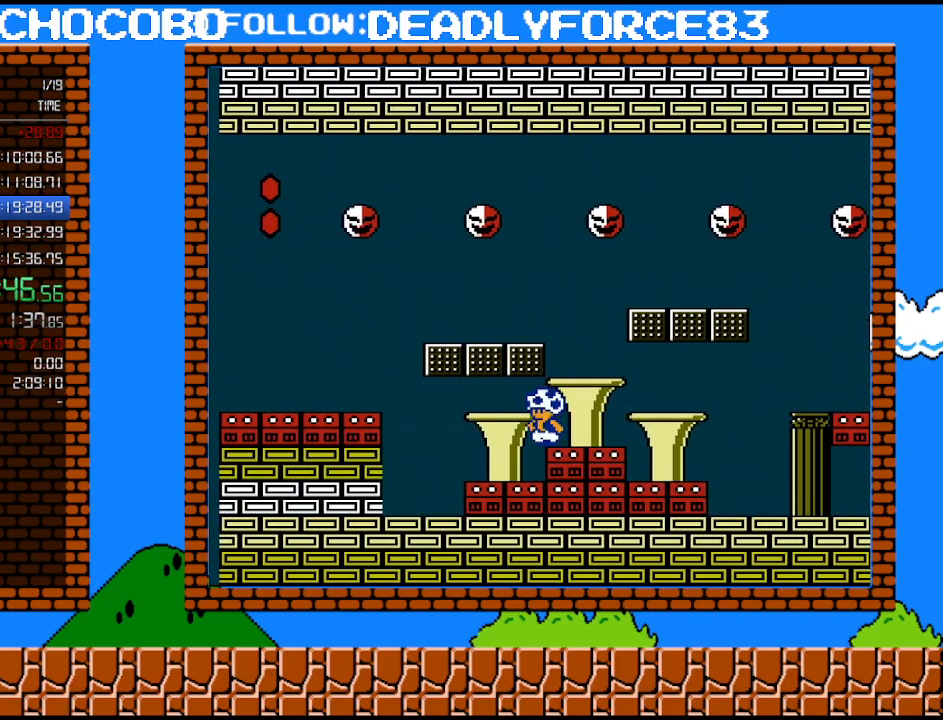
{"buttons": ["A", "B"], "events": [[500, "A", "down"]]}
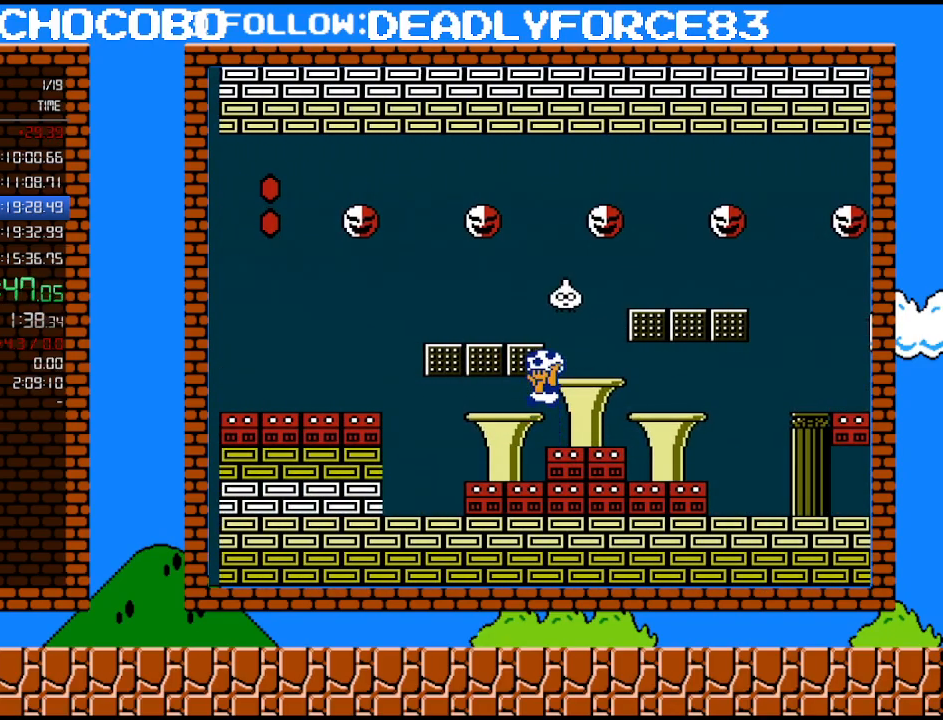
{"buttons": ["B", "DPAD_RIGHT"], "events": [[133, "DPAD_RIGHT", "down"], [483, "A", "up"]]}
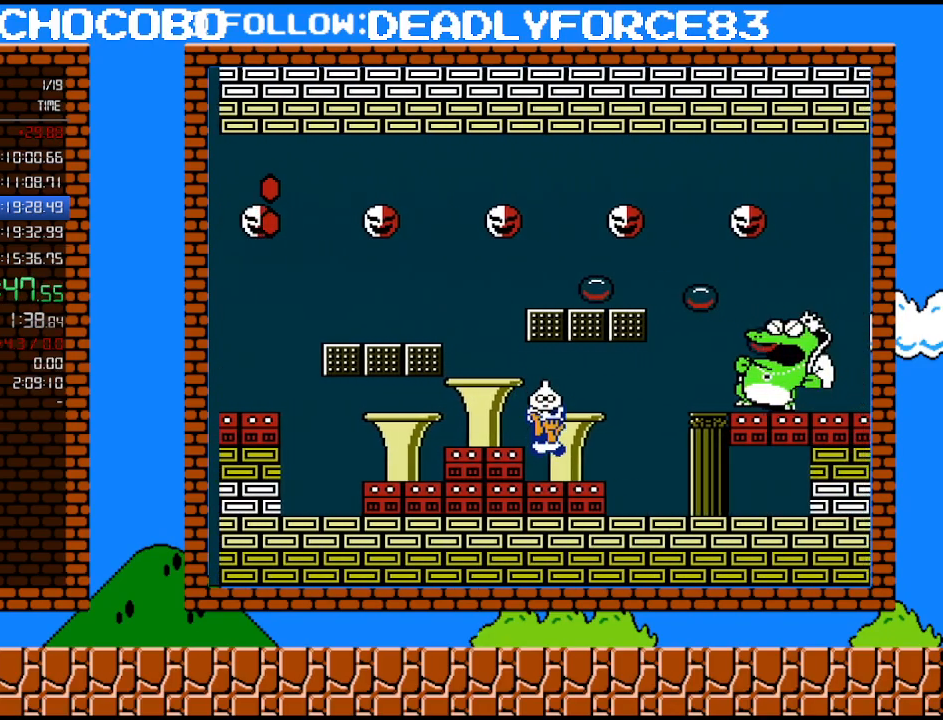
{"buttons": ["DPAD_UP", "DPAD_RIGHT"], "events": [[17, "B", "up"], [33, "DPAD_RIGHT", "up"], [217, "A", "down"], [283, "A", "up"], [317, "DPAD_RIGHT", "down"], [317, "DPAD_UP", "down"]]}
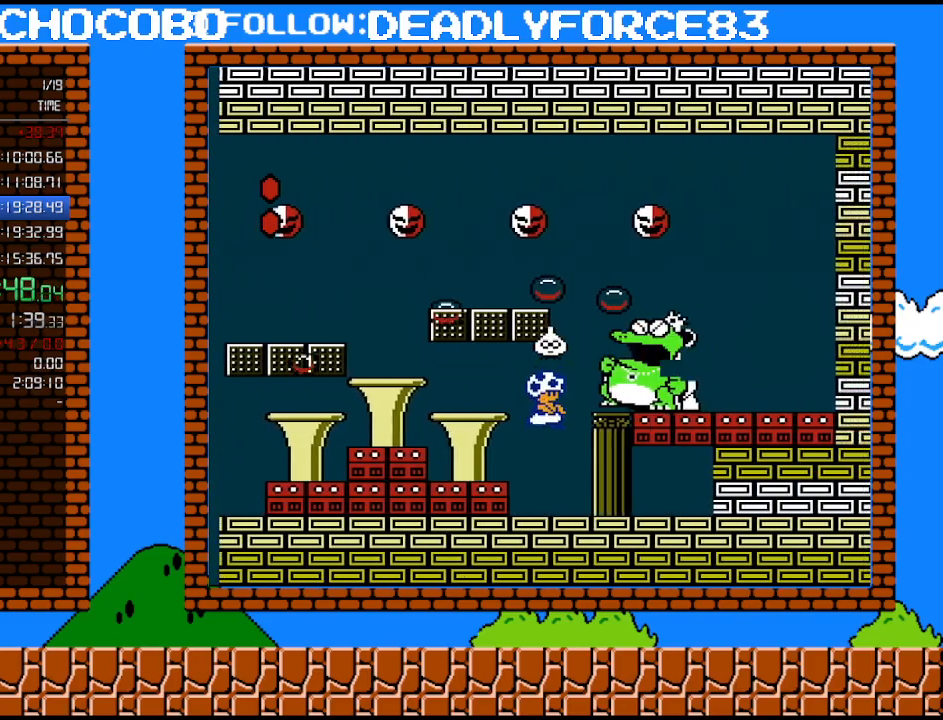
{"buttons": ["B", "DPAD_LEFT"], "events": [[67, "B", "down"], [100, "DPAD_UP", "up"], [167, "DPAD_RIGHT", "up"], [483, "DPAD_LEFT", "down"]]}
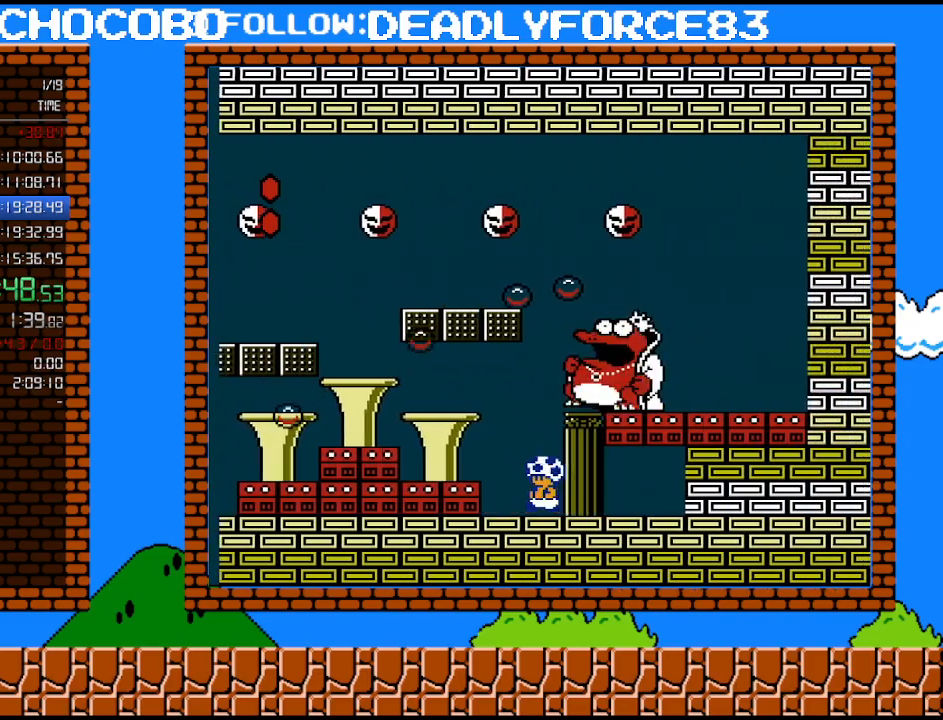
{"buttons": ["B", "DPAD_LEFT"], "events": [[167, "DPAD_LEFT", "up"], [417, "DPAD_LEFT", "down"]]}
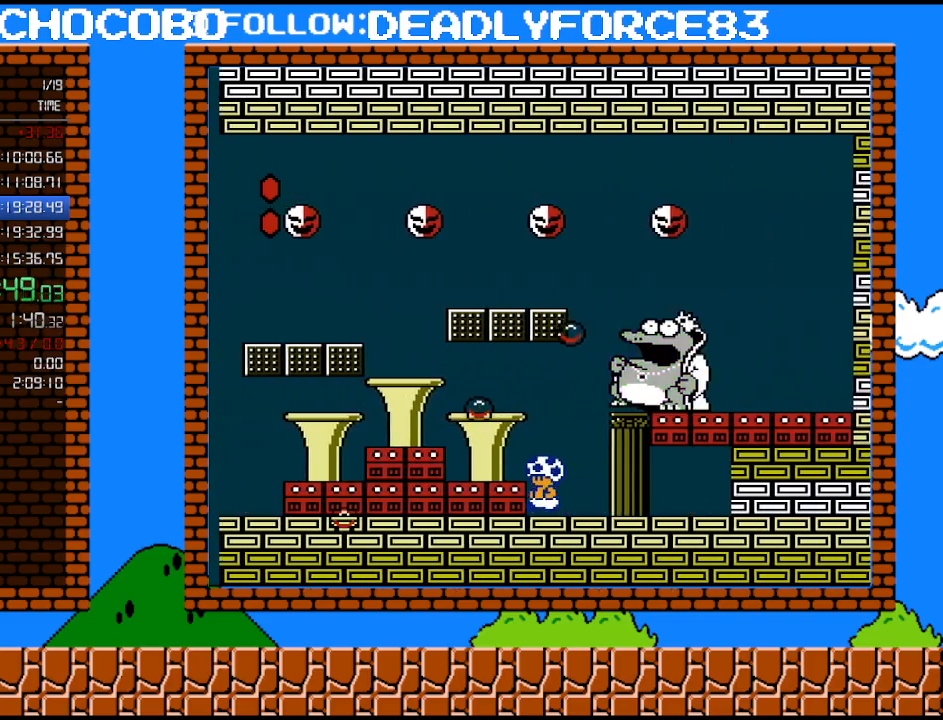
{"buttons": ["A", "B", "DPAD_LEFT"], "events": [[100, "A", "down"]]}
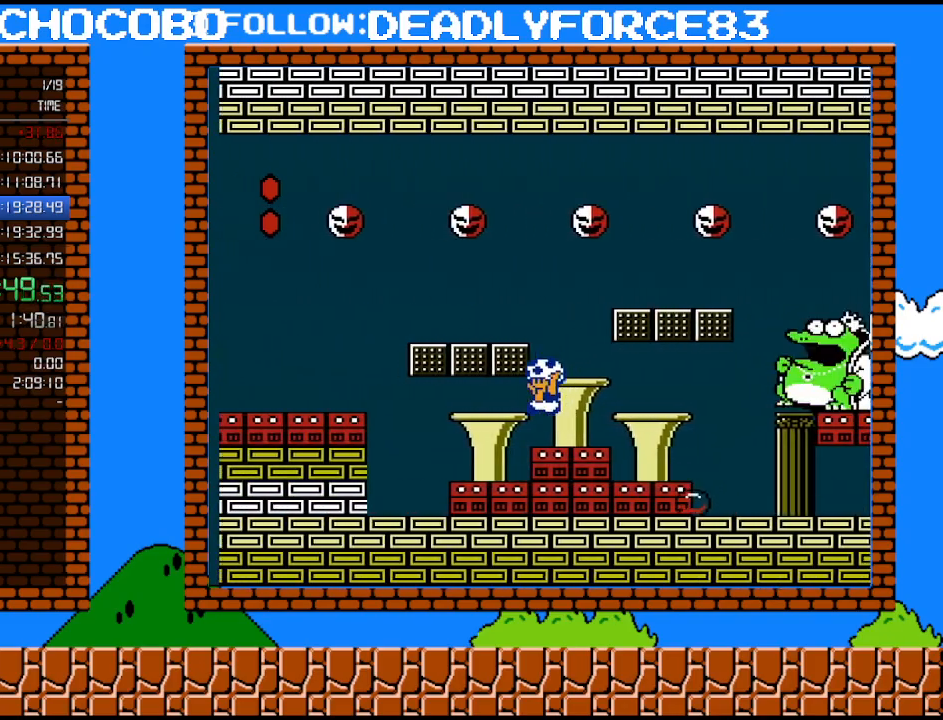
{"buttons": ["B", "DPAD_RIGHT"], "events": [[67, "DPAD_LEFT", "up"], [100, "A", "up"], [100, "DPAD_RIGHT", "down"]]}
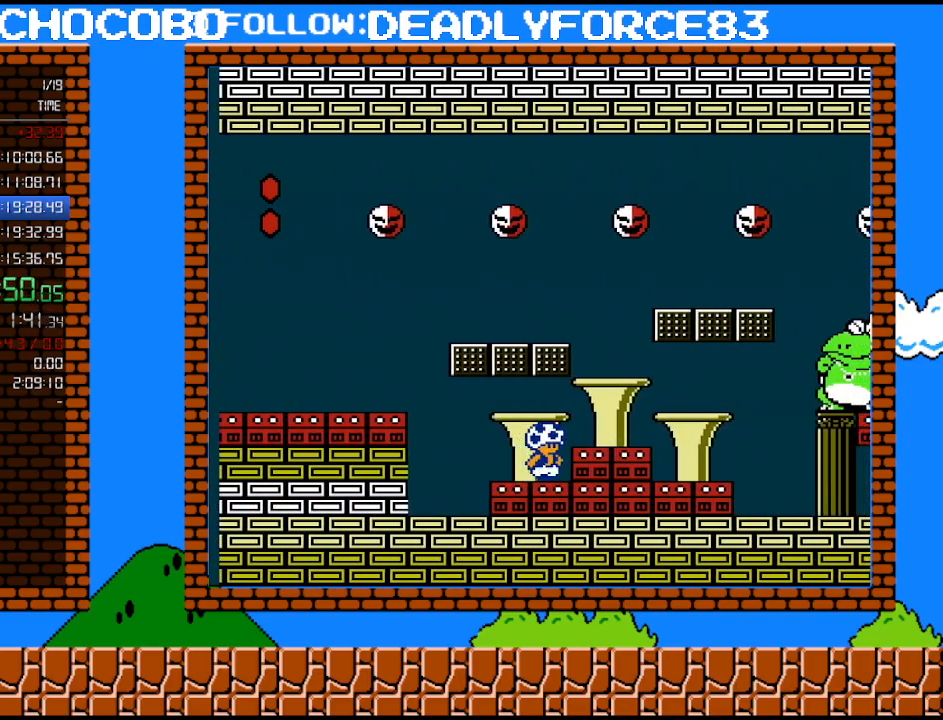
{"buttons": ["B", "DPAD_RIGHT"], "events": [[33, "DPAD_RIGHT", "up"], [417, "DPAD_RIGHT", "down"]]}
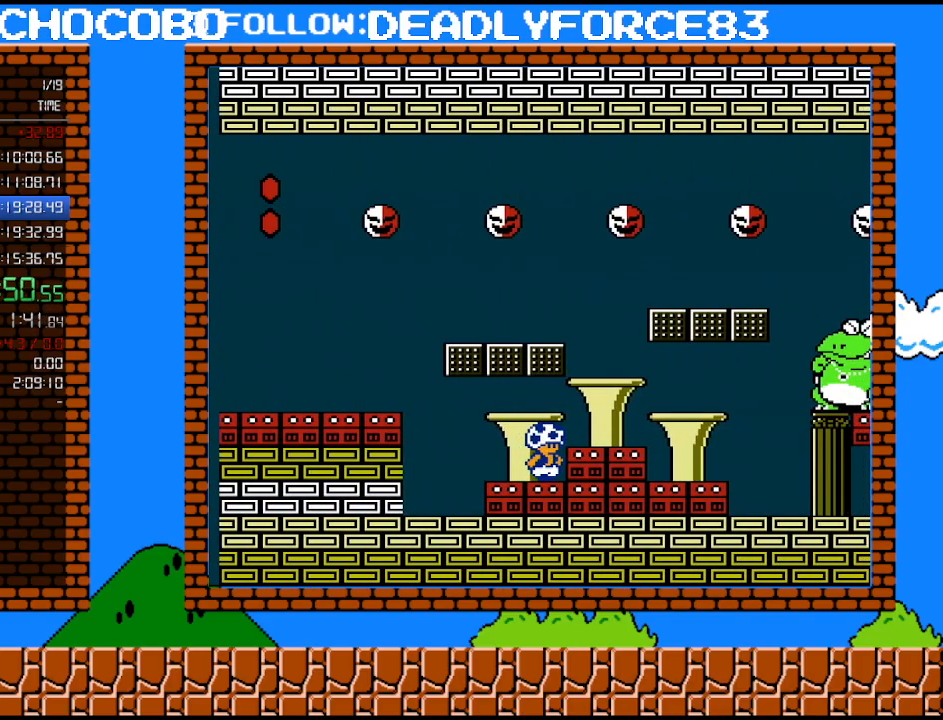
{"buttons": ["B"], "events": [[17, "DPAD_RIGHT", "up"]]}
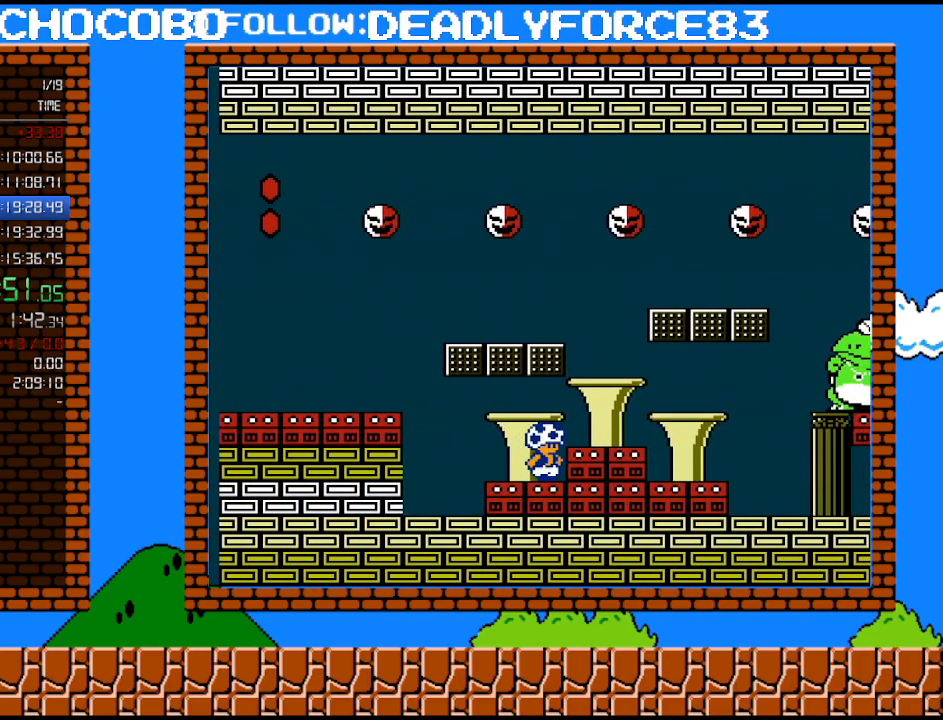
{"buttons": ["B", "DPAD_LEFT"], "events": [[383, "DPAD_LEFT", "down"]]}
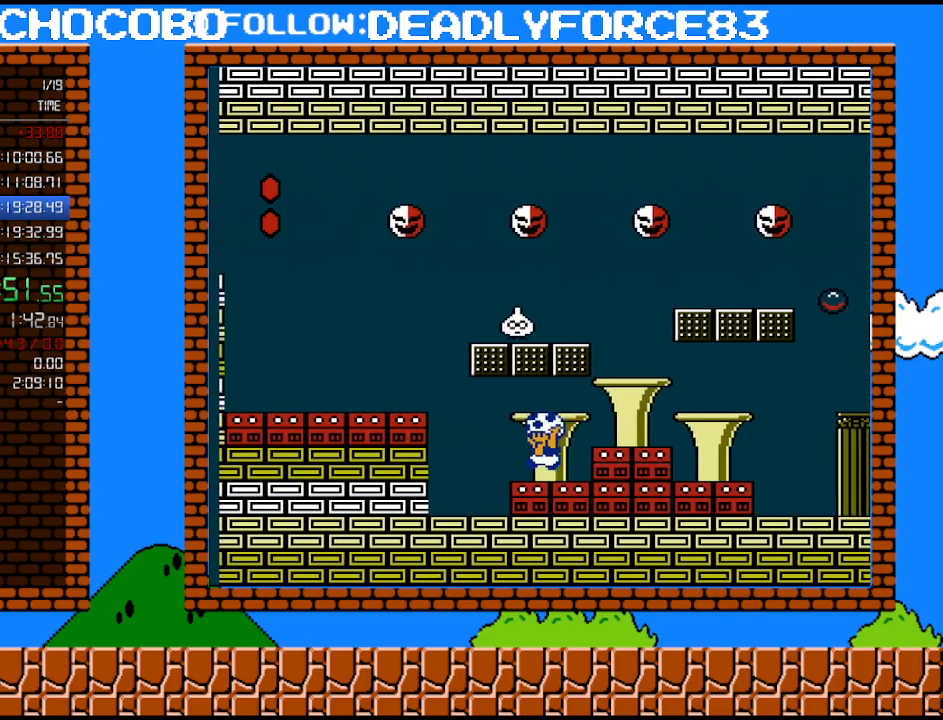
{"buttons": ["B", "DPAD_RIGHT"], "events": [[67, "A", "down"], [133, "DPAD_LEFT", "up"], [167, "DPAD_RIGHT", "down"], [267, "A", "up"]]}
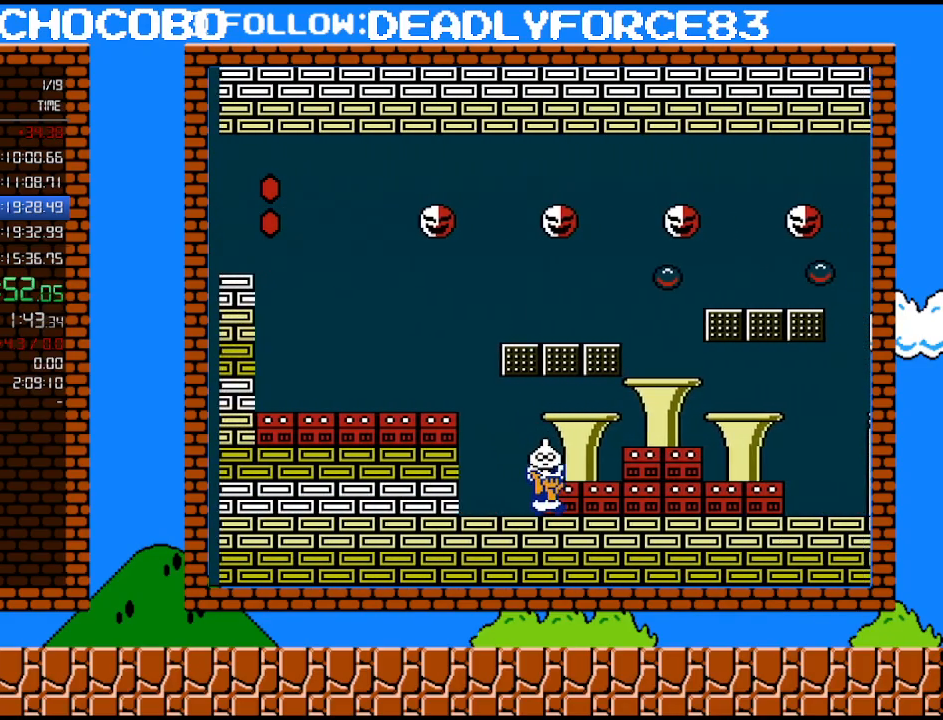
{"buttons": ["B", "DPAD_RIGHT"], "events": []}